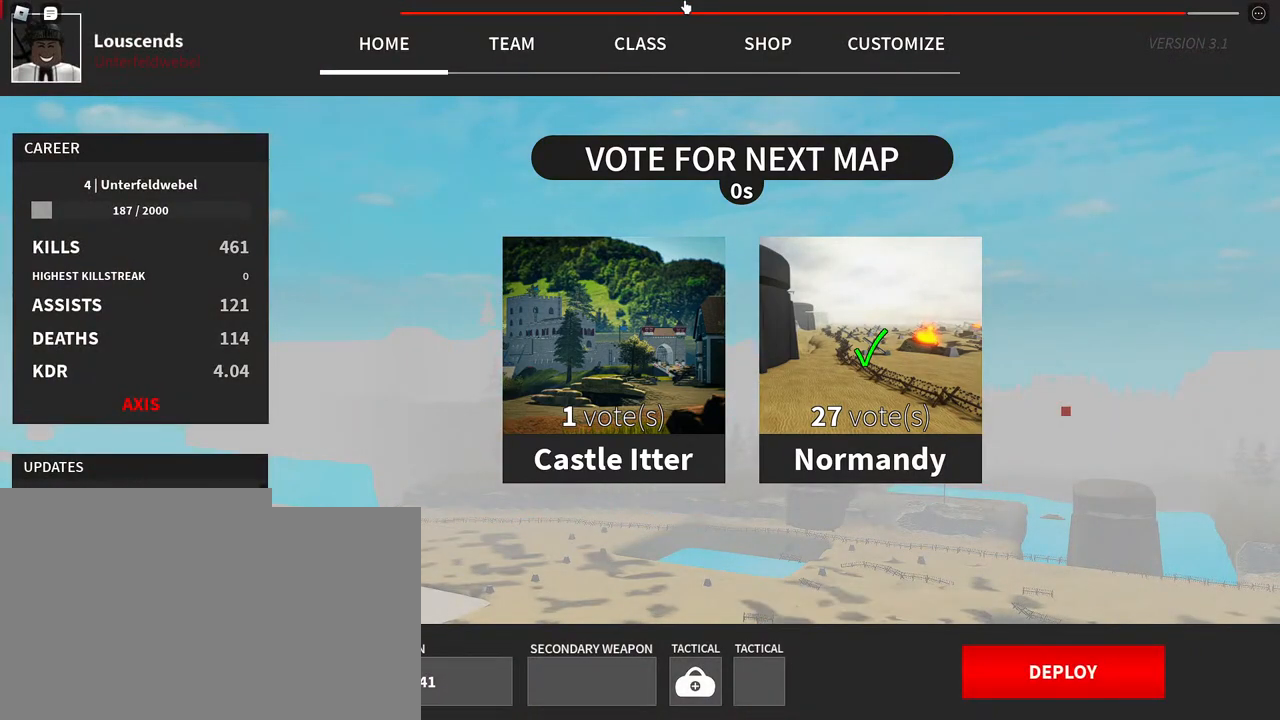
Gameplay with keyboard and mouse; each line is a JSON object with the keys and mouse buttons held at the frame after it. "events" lists presses ("down") and releases ("up") of "a", "ctrl", "d", "e", "f", "q", "r", "s", "shift", "space", "tab", "w", "mouse_left", "mouse_right", "mouse_mb4" and "mouse_mb5" between this image and that frame as [ms after this image, input, new state], when the widget could be followed in between. "mouse_left", "mouse_right", "mouse_mb4", "mouse_mb5" = the "left", "right", "mb4", "mb5" buttons of the "mouse" list. No other keys are recorded. Mouse movement is not recorded. Not read: mouse_wheel.
{"keys": [], "mouse": [], "events": [[167, "mouse_left", "down"], [283, "mouse_left", "up"], [400, "mouse_left", "down"], [500, "mouse_left", "up"]]}
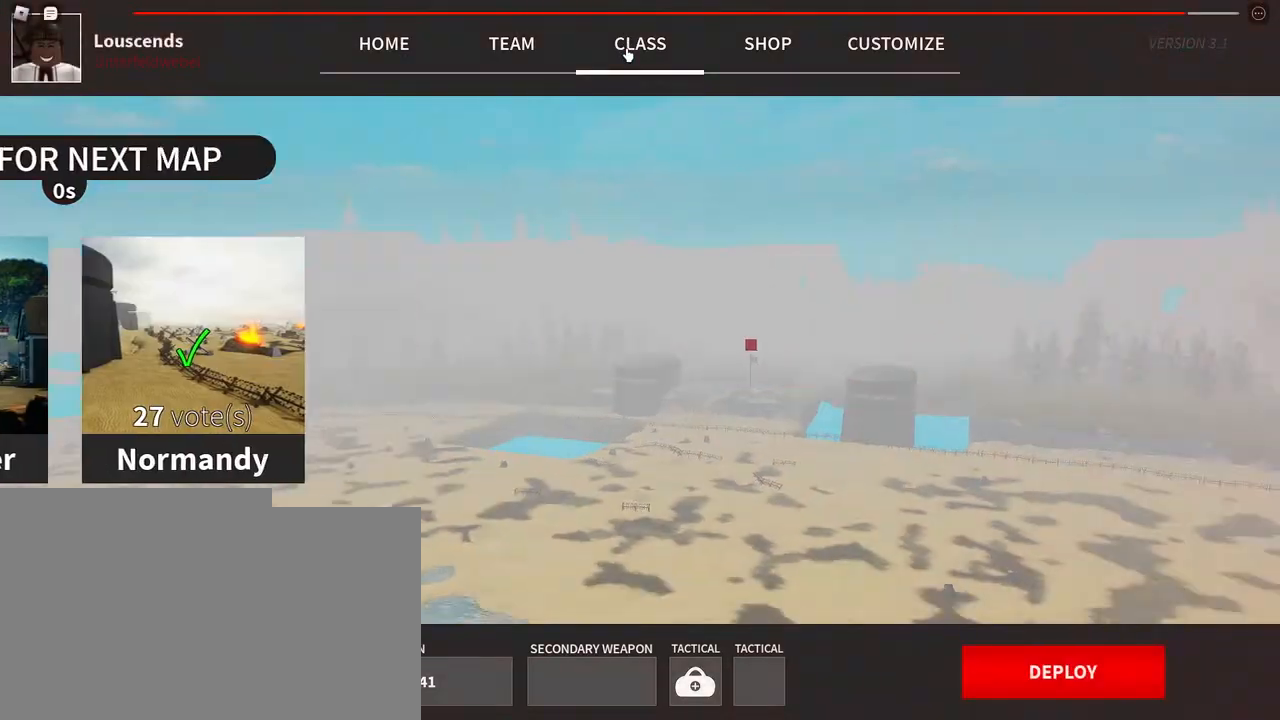
{"keys": [], "mouse": [], "events": []}
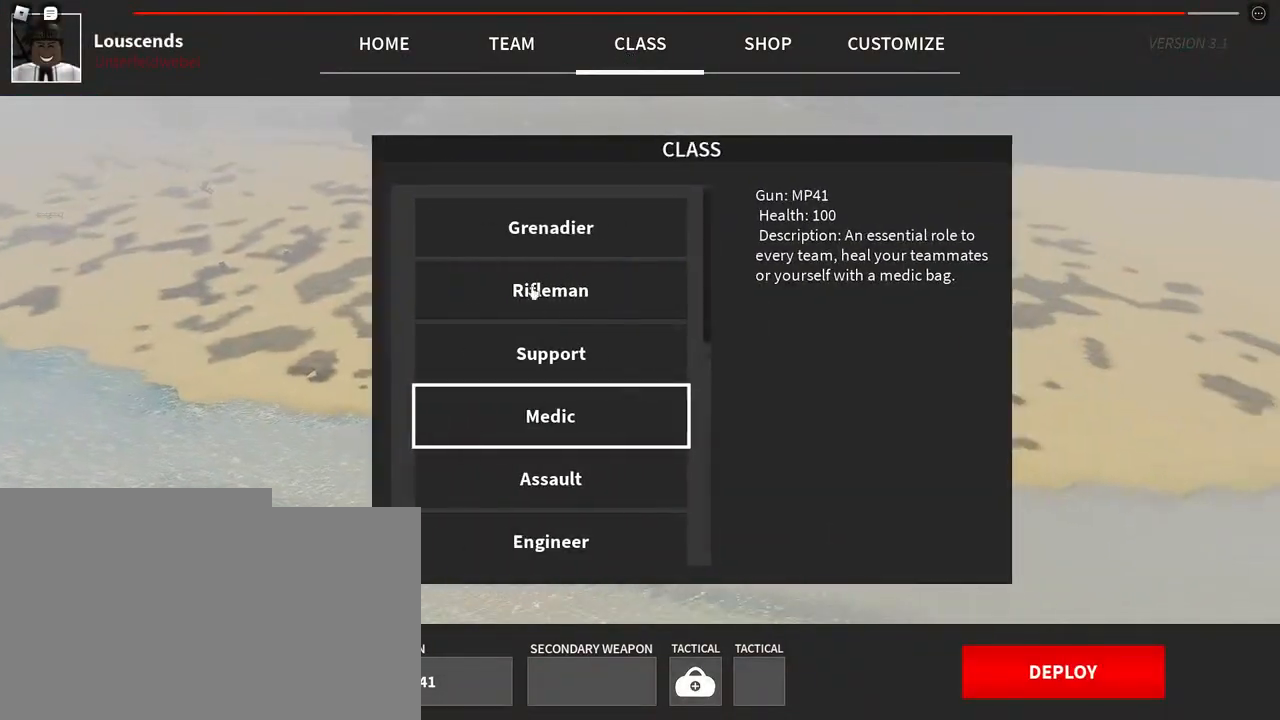
{"keys": [], "mouse": [], "events": [[400, "mouse_left", "down"], [467, "mouse_left", "up"]]}
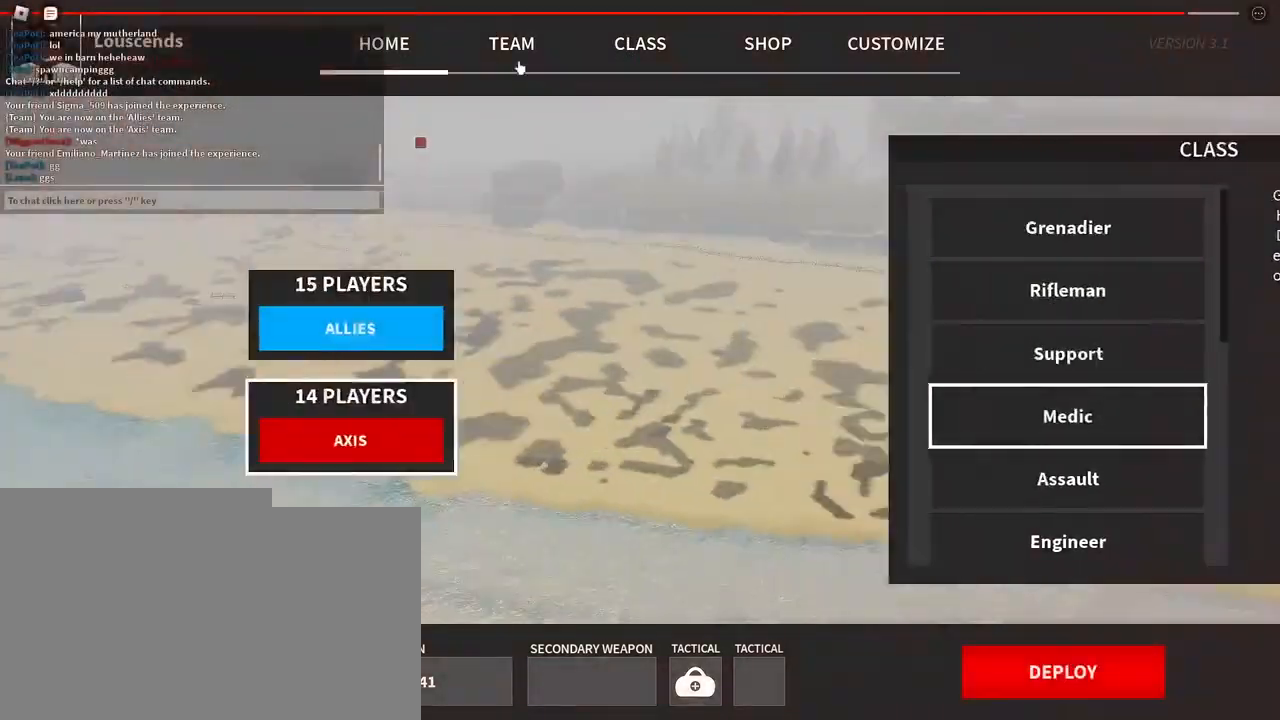
{"keys": [], "mouse": [], "events": [[50, "mouse_left", "down"], [150, "mouse_left", "up"]]}
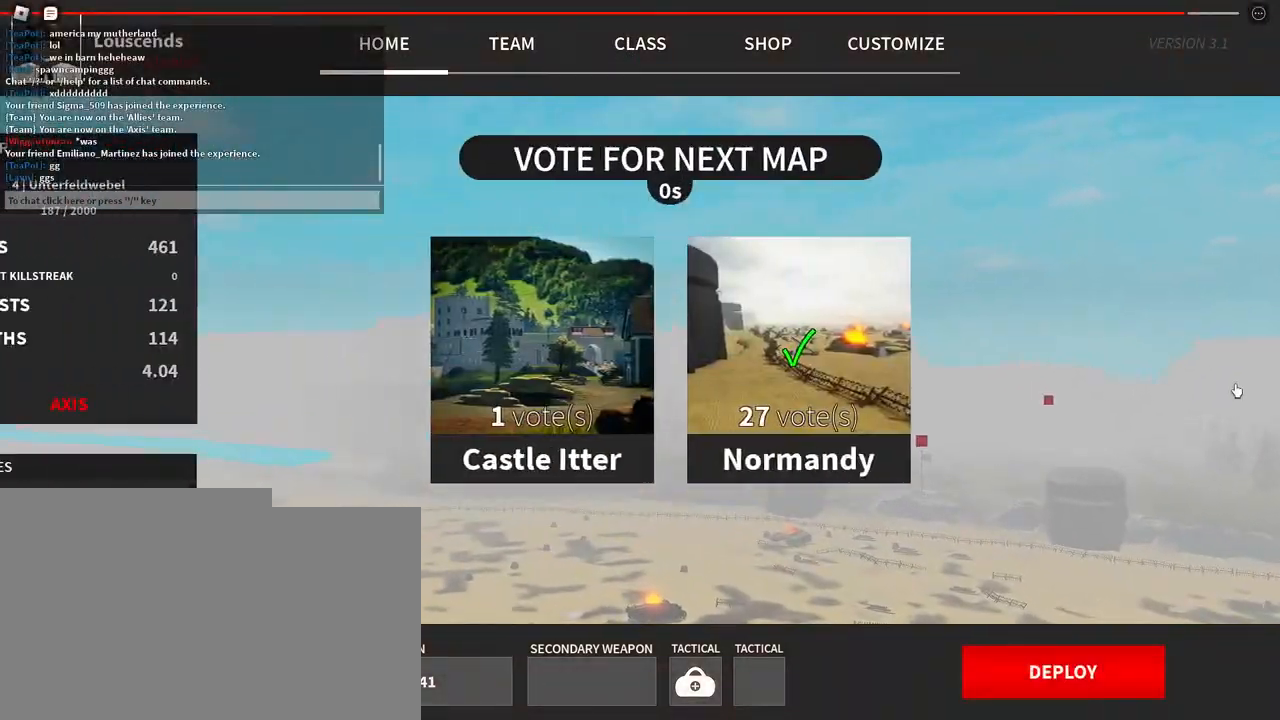
{"keys": [], "mouse": [], "events": []}
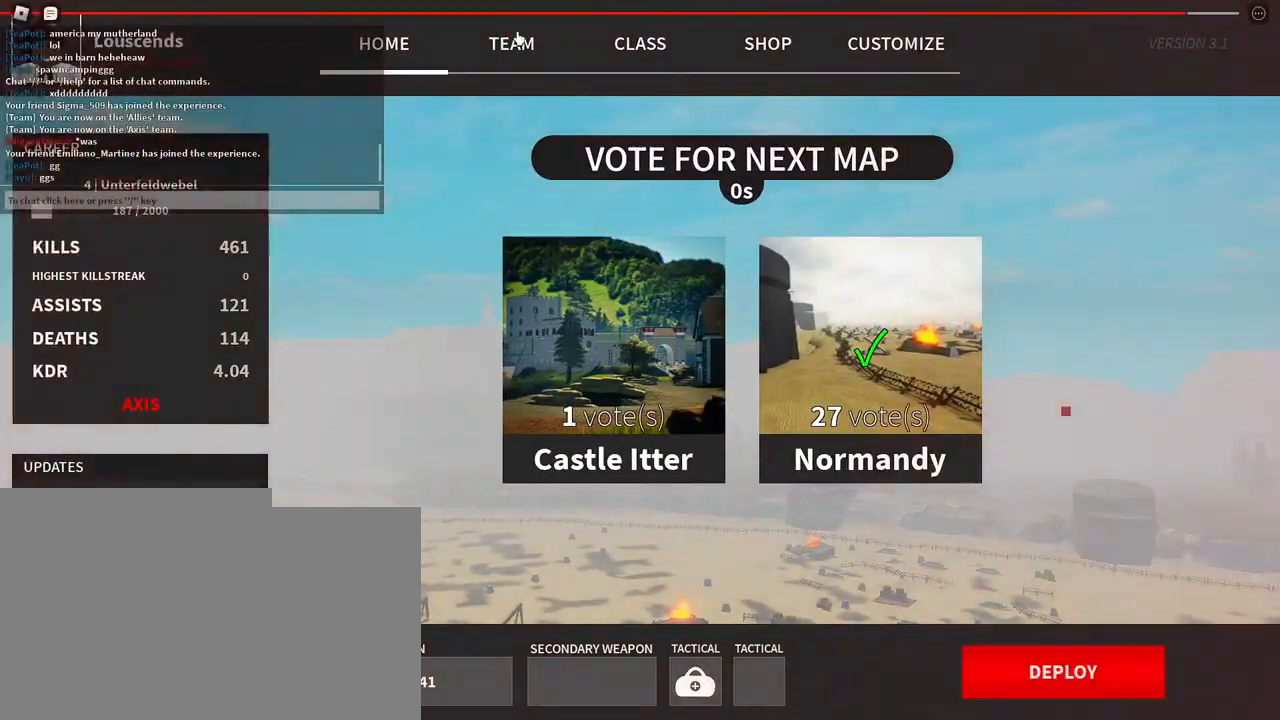
{"keys": [], "mouse": [], "events": [[50, "mouse_left", "down"], [133, "mouse_left", "up"]]}
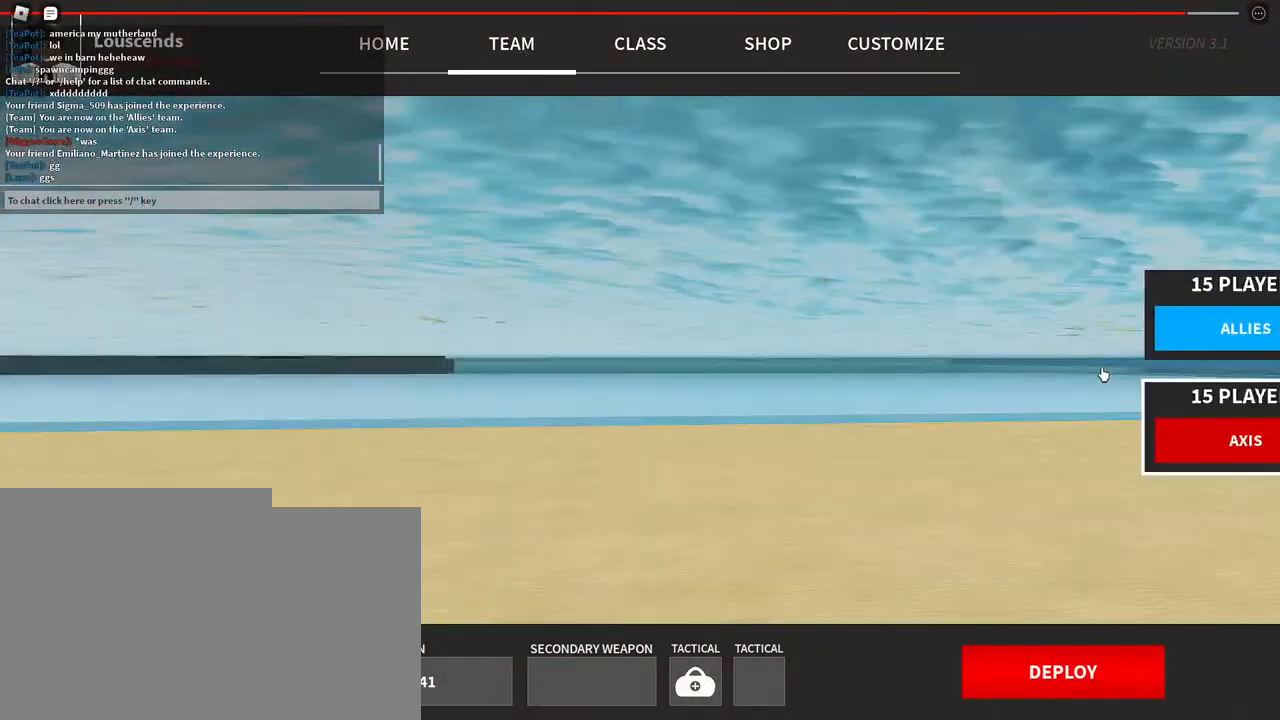
{"keys": [], "mouse": [], "events": [[233, "mouse_left", "down"], [300, "mouse_left", "up"], [400, "mouse_left", "down"], [467, "mouse_left", "up"]]}
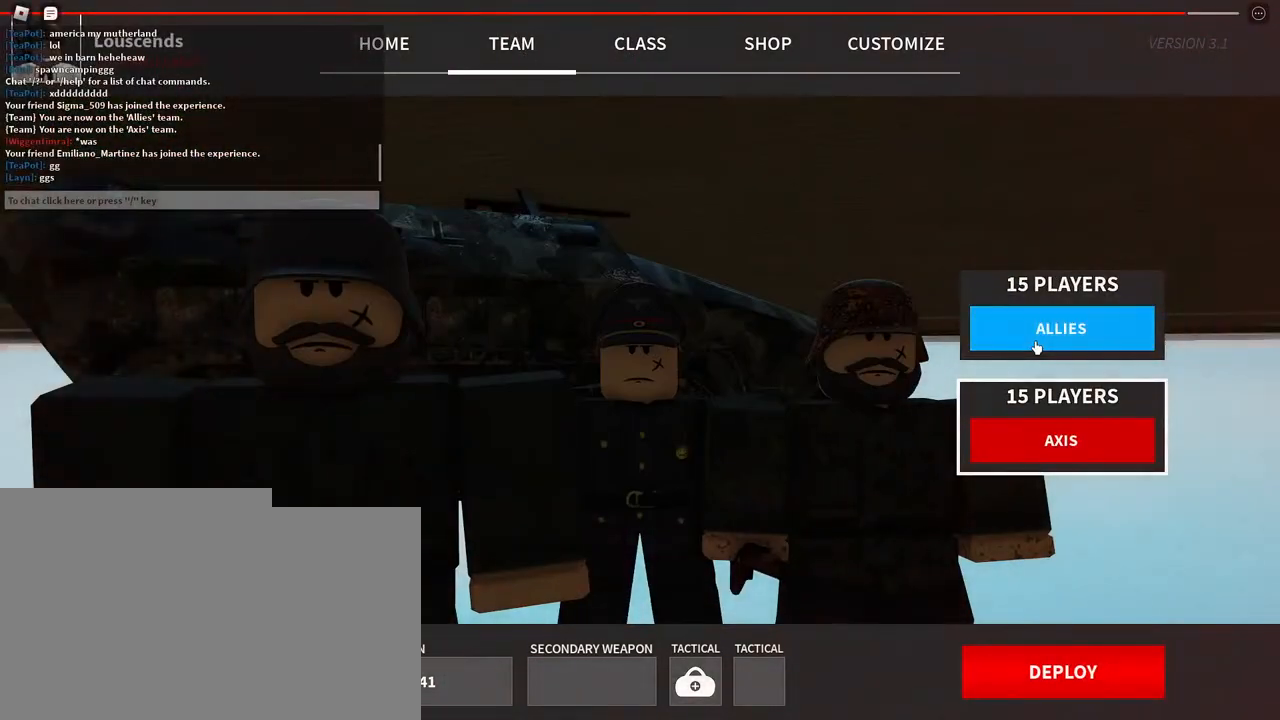
{"keys": [], "mouse": [], "events": [[100, "mouse_left", "down"], [150, "mouse_left", "up"], [317, "mouse_left", "down"], [383, "mouse_left", "up"]]}
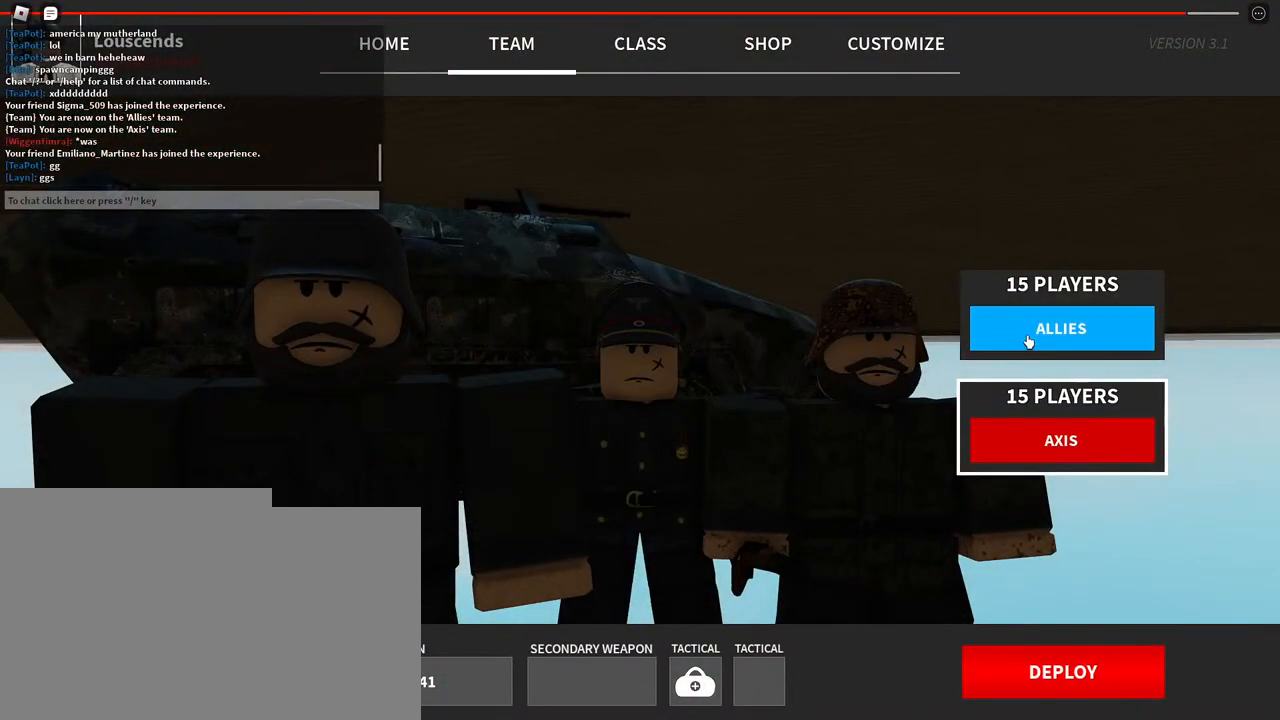
{"keys": [], "mouse": ["left"], "events": [[17, "mouse_left", "down"], [83, "mouse_left", "up"], [267, "mouse_left", "down"], [317, "mouse_left", "up"], [467, "mouse_left", "down"]]}
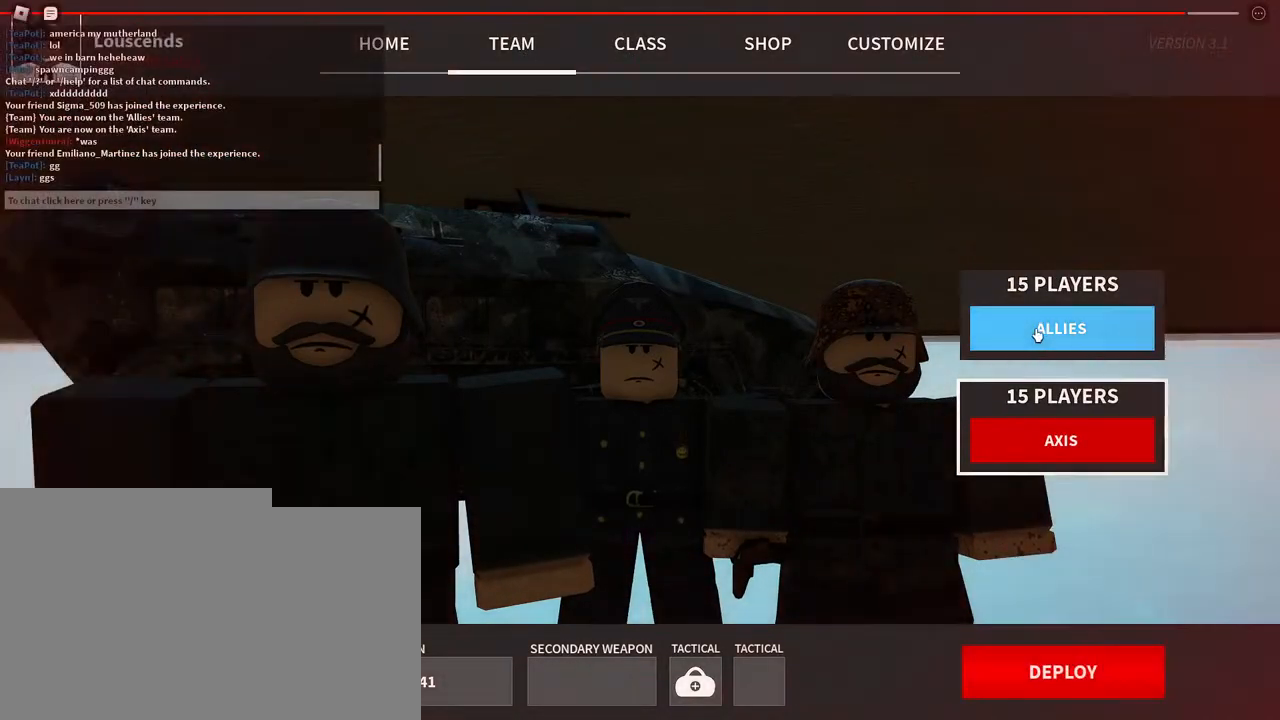
{"keys": [], "mouse": [], "events": [[17, "mouse_left", "up"]]}
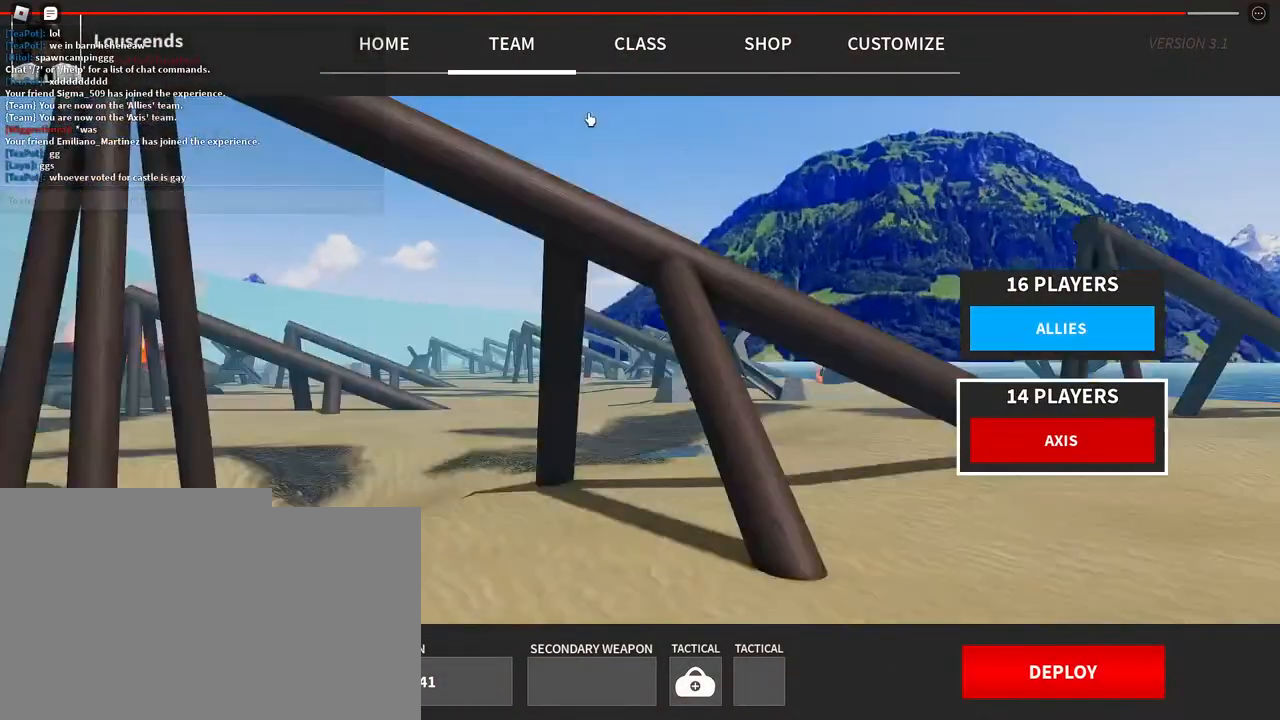
{"keys": [], "mouse": ["left"], "events": [[500, "mouse_left", "down"]]}
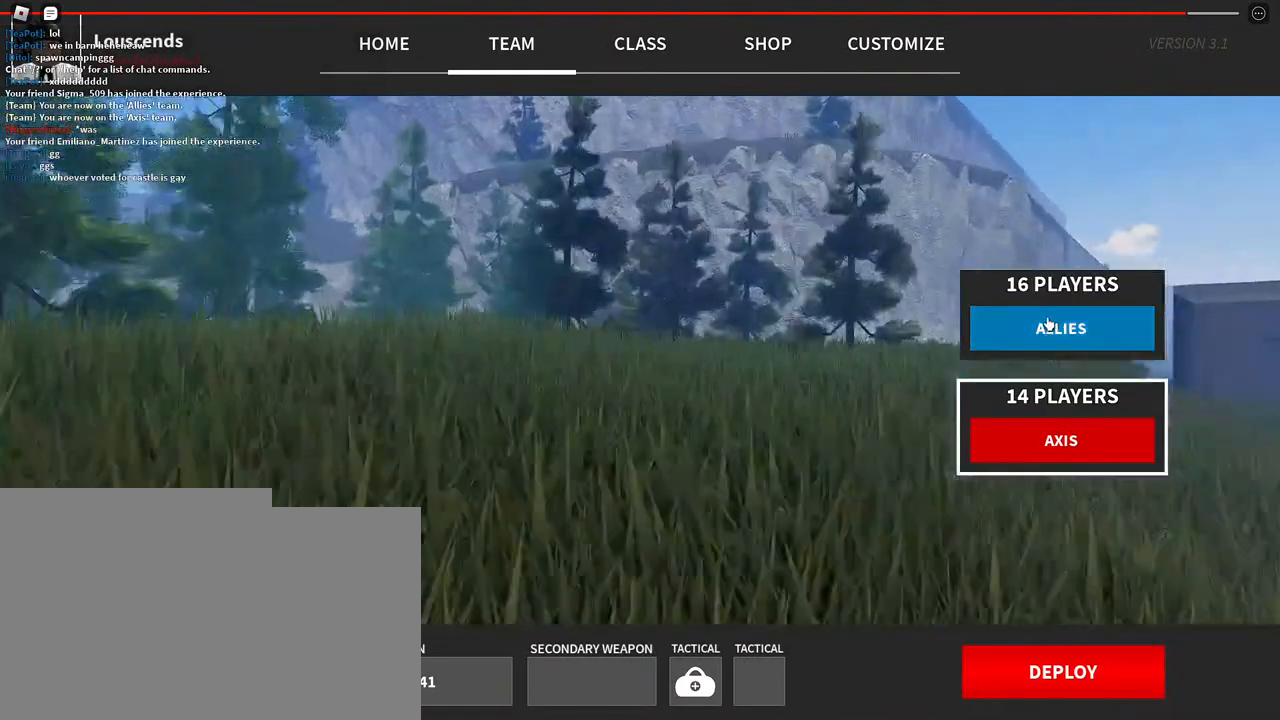
{"keys": [], "mouse": [], "events": [[50, "mouse_left", "up"], [183, "mouse_left", "down"], [233, "mouse_left", "up"]]}
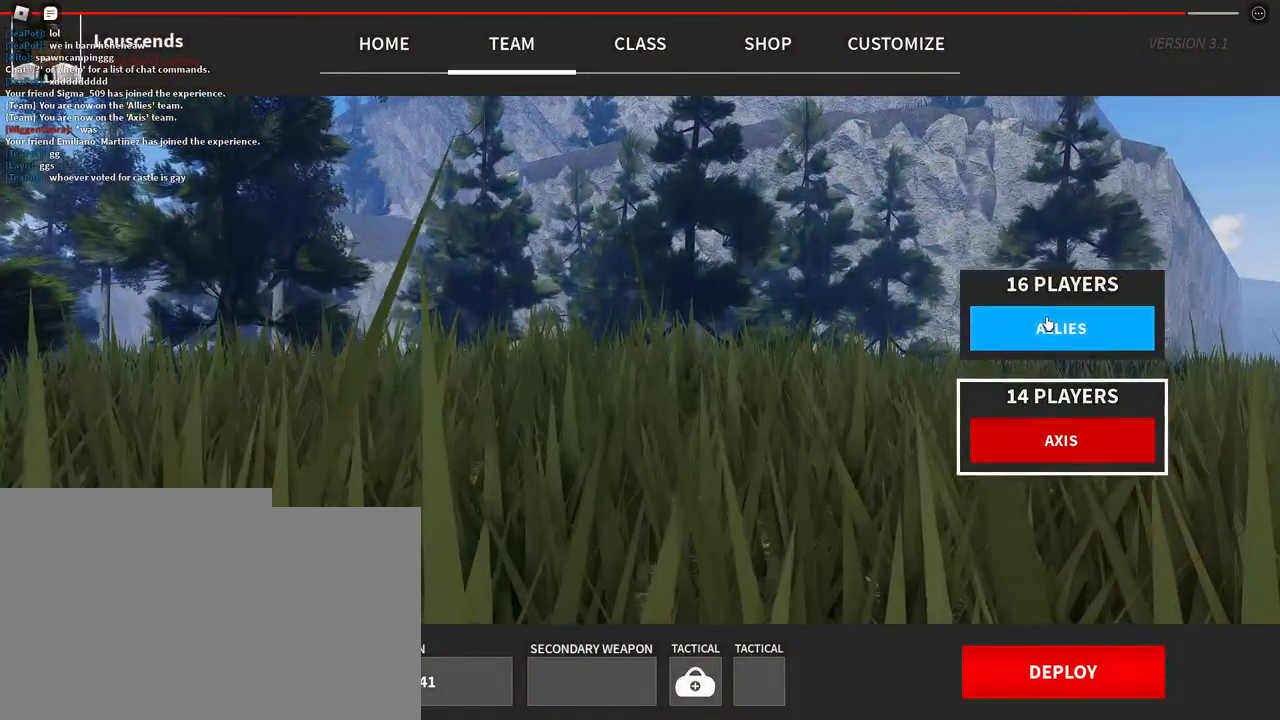
{"keys": [], "mouse": [], "events": []}
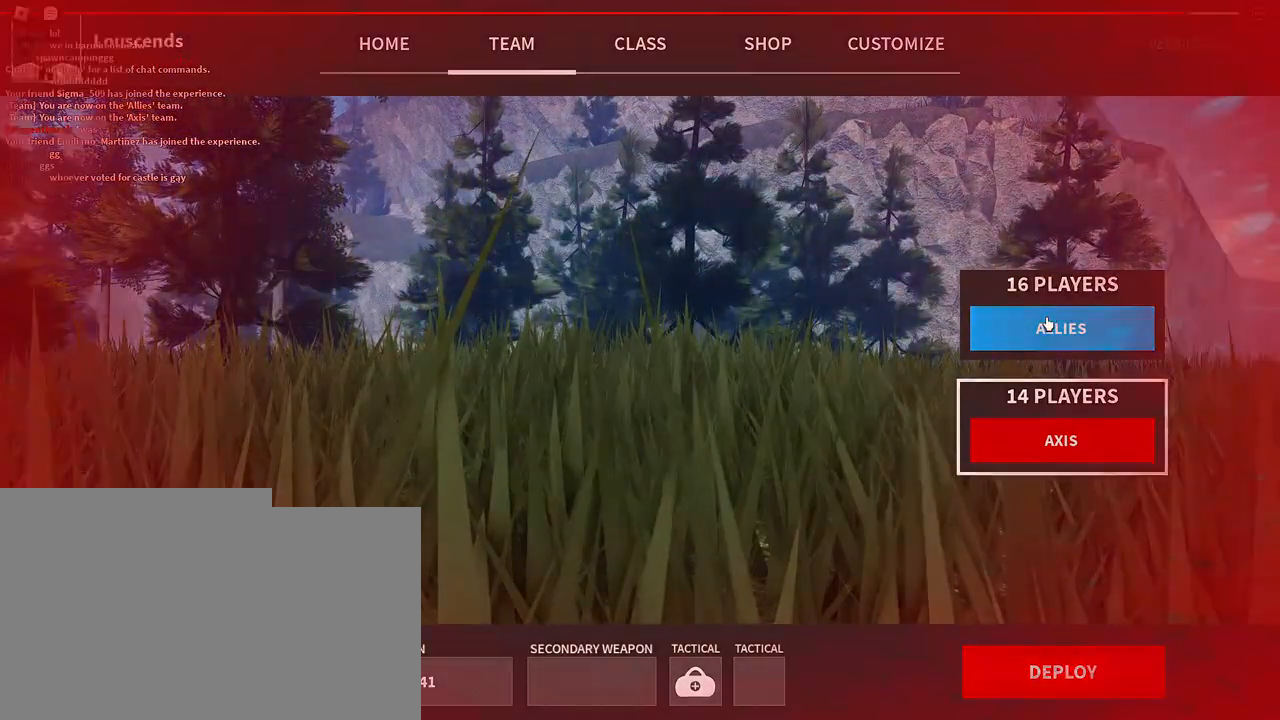
{"keys": [], "mouse": [], "events": []}
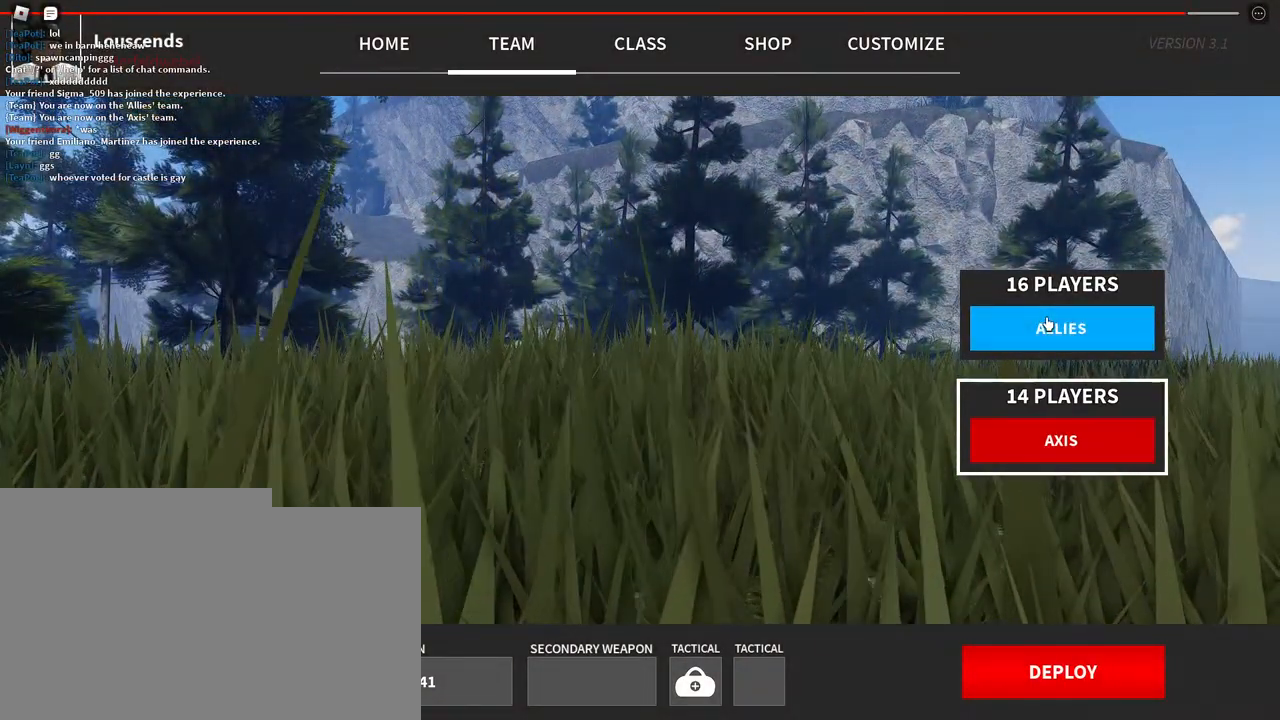
{"keys": [], "mouse": [], "events": []}
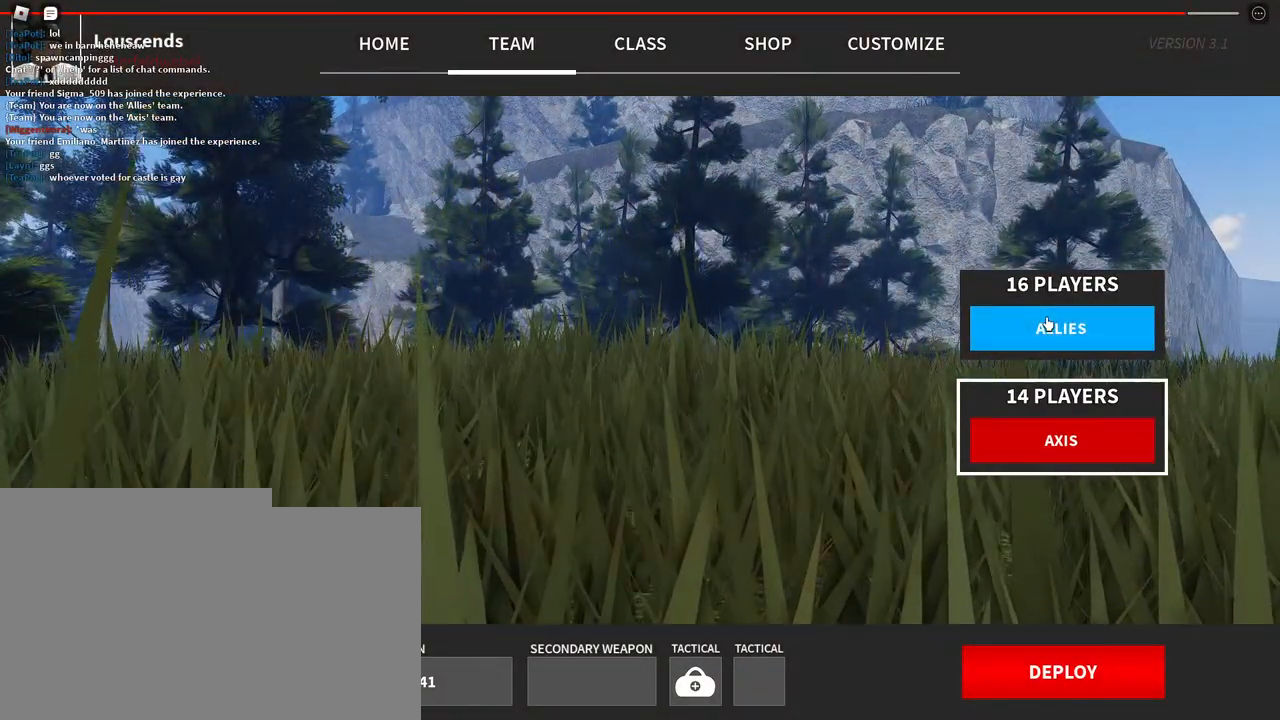
{"keys": [], "mouse": [], "events": []}